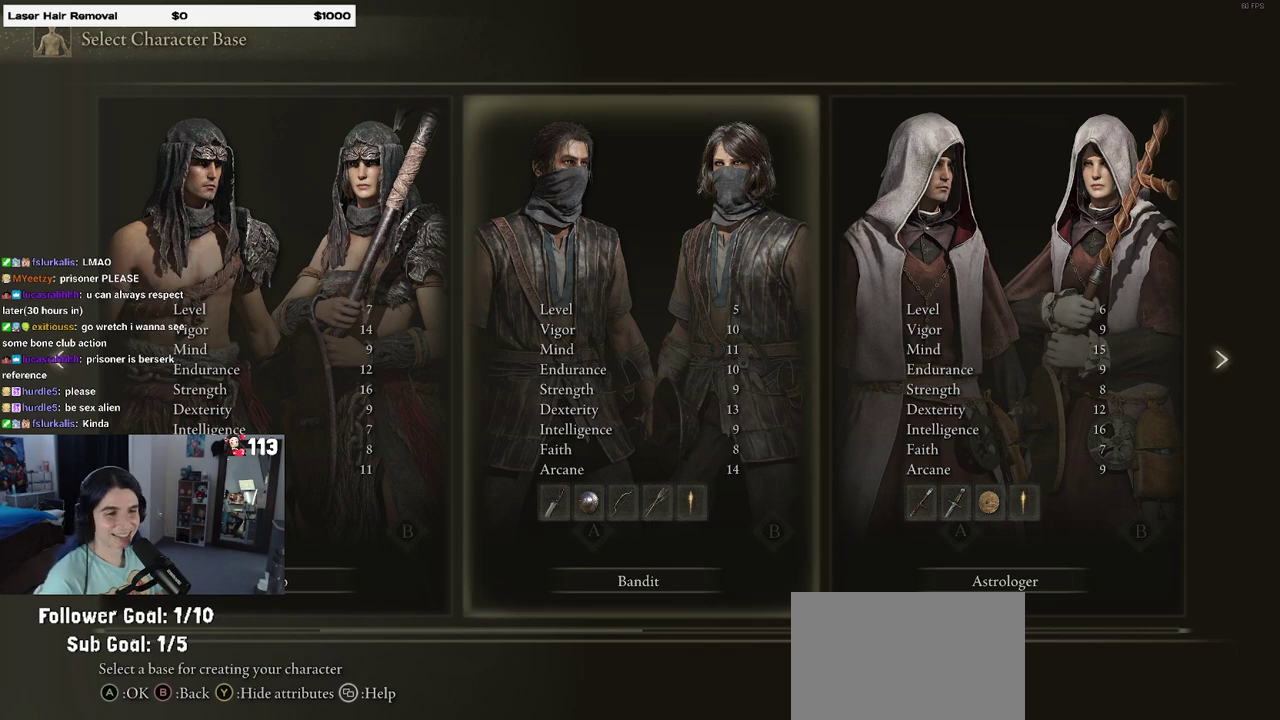
Gameplay with a controller (PlayStation layout); each line is a JSON object with the inputs held at the frame after it. "events" lists button and stick changes between this image and that frame as [ms after this image, input, new state], when the widget could be followed in between. Not read: L3 R3.
{"buttons": ["DPAD_LEFT"], "left_stick": "center", "right_stick": "center", "events": [[417, "DPAD_LEFT", "down"]]}
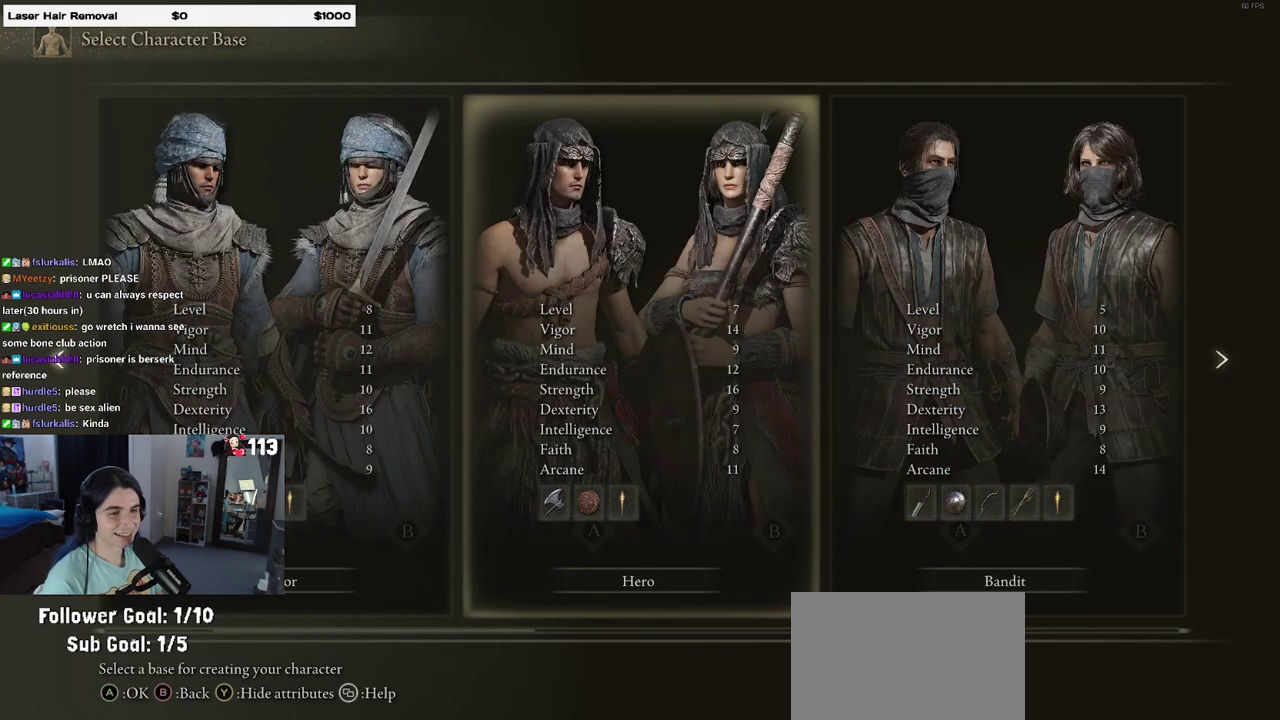
{"buttons": [], "left_stick": "center", "right_stick": "center", "events": [[17, "DPAD_LEFT", "up"], [133, "DPAD_LEFT", "down"], [217, "DPAD_LEFT", "up"], [317, "DPAD_LEFT", "down"], [433, "DPAD_LEFT", "up"]]}
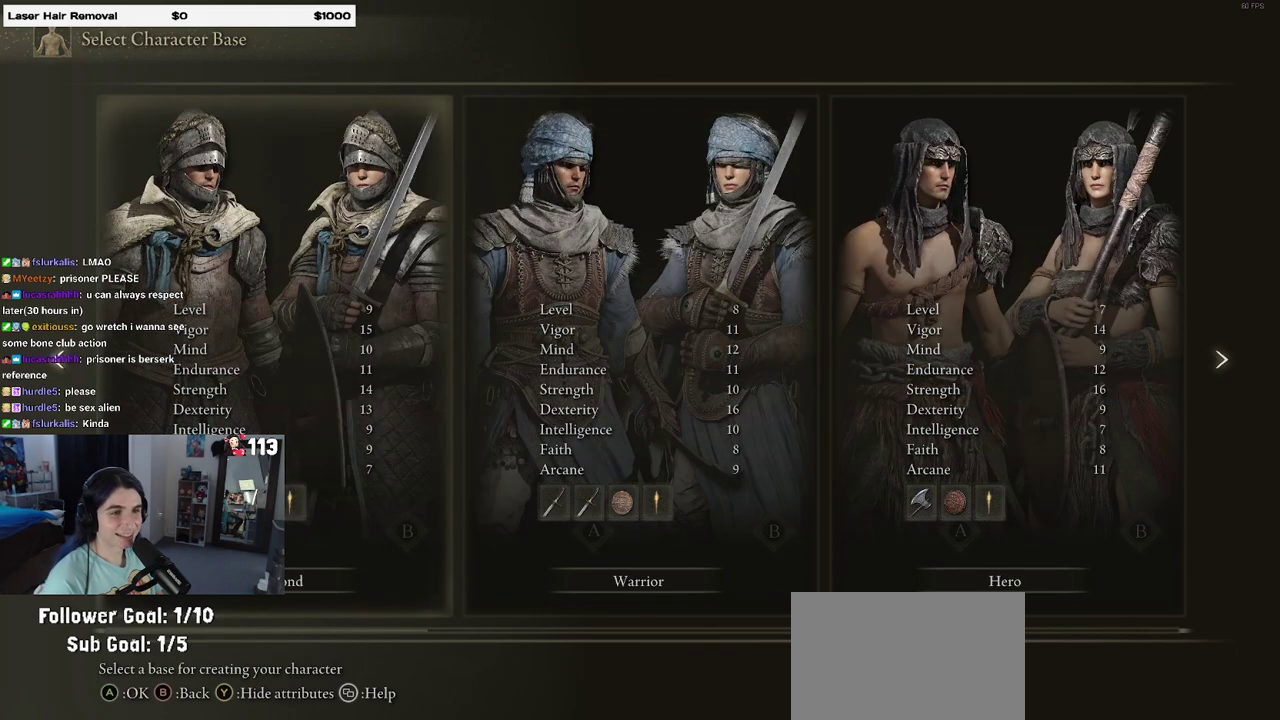
{"buttons": [], "left_stick": "center", "right_stick": "center", "events": [[17, "DPAD_LEFT", "down"], [150, "DPAD_LEFT", "up"]]}
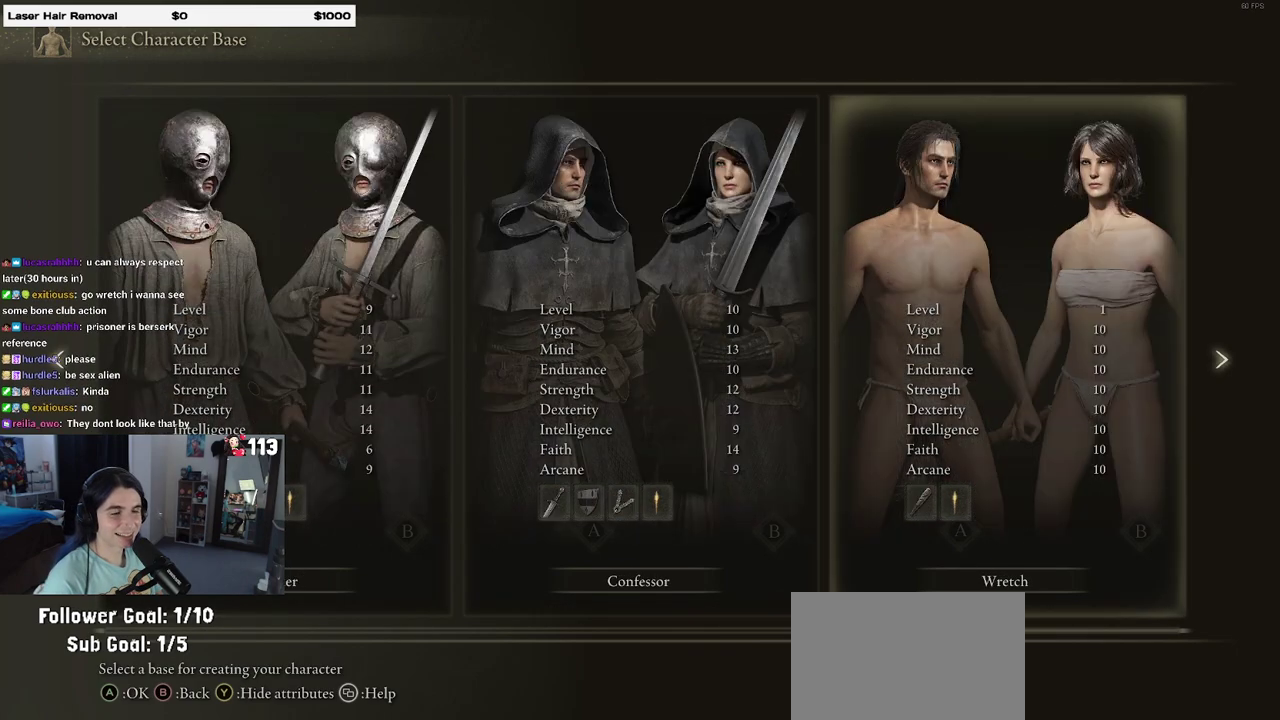
{"buttons": ["DPAD_RIGHT"], "left_stick": "center", "right_stick": "center", "events": [[450, "DPAD_RIGHT", "down"]]}
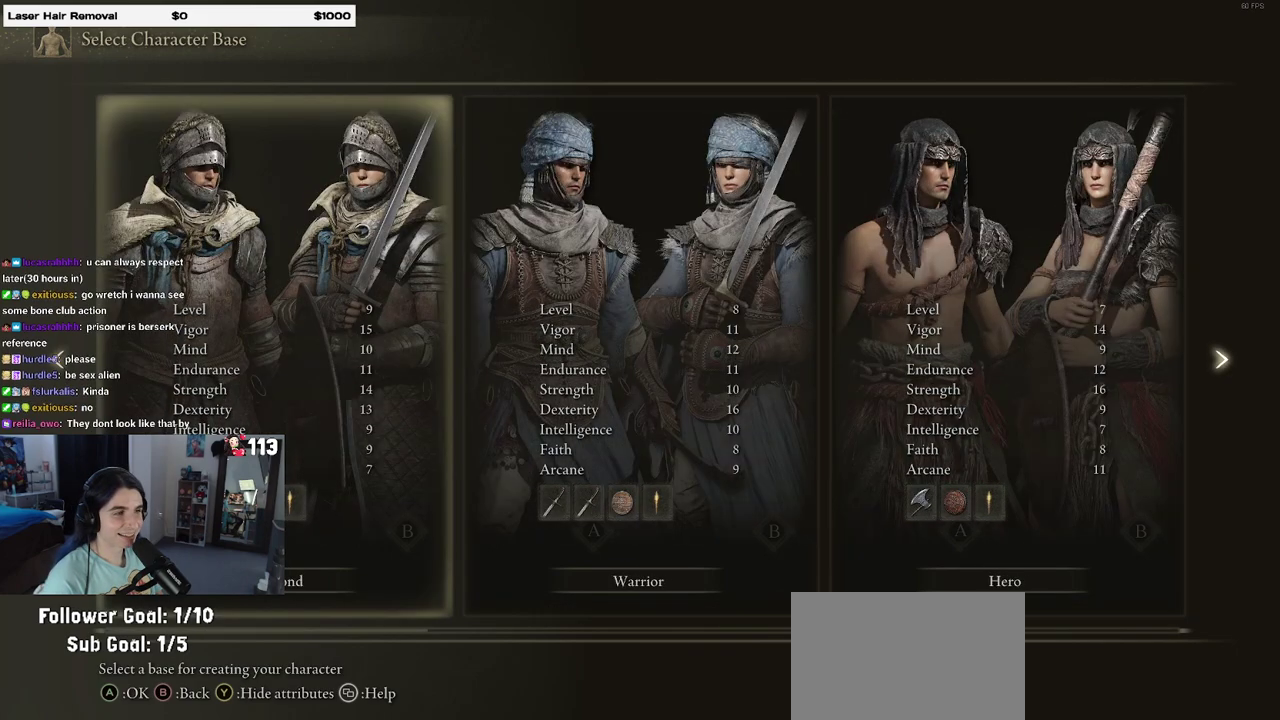
{"buttons": [], "left_stick": "center", "right_stick": "center", "events": [[133, "DPAD_RIGHT", "up"]]}